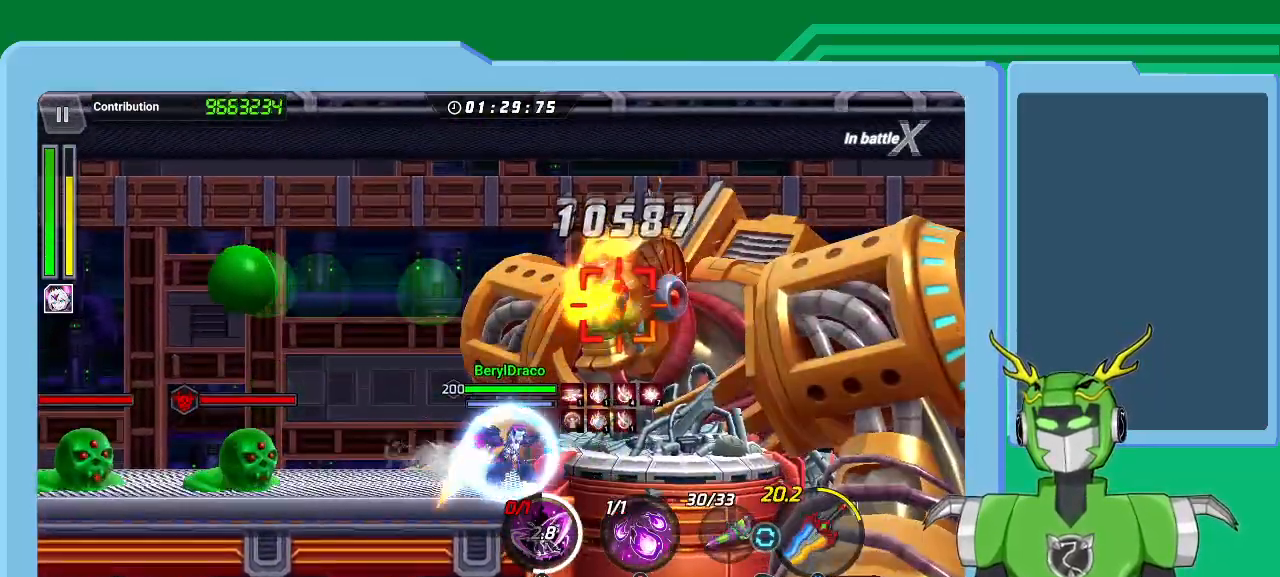
Gameplay with a controller (Xbox layout); each line is a JSON object with the inputs held at the frame after it (dt_ms = milliseconds from this image to that frame). "events" lists button and stick changes between this image and that frame as [ms after this image, input, new state], when the widget could be followed in between.
{"dt_ms": 500, "buttons": ["L1"], "left_stick": "up-right", "right_stick": "center", "events": [[33, "L1", "up"], [67, "B", "down"], [133, "L1", "down"], [167, "B", "up"], [233, "B", "down"], [233, "L1", "up"], [300, "L1", "down"], [333, "B", "up"], [400, "B", "down"], [433, "L1", "up"], [500, "B", "up"], [500, "L1", "down"]]}
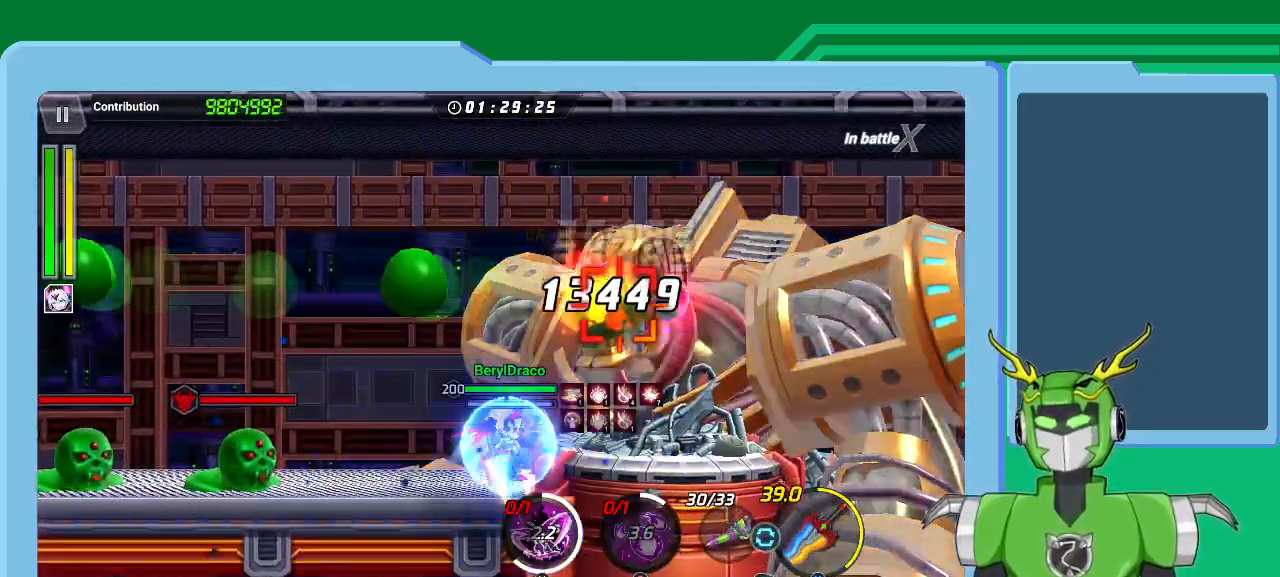
{"dt_ms": 500, "buttons": ["L1"], "left_stick": "up-right", "right_stick": "center", "events": [[67, "B", "down"], [133, "B", "up"], [133, "L1", "up"], [233, "B", "down"], [233, "L1", "down"], [333, "B", "up"], [333, "L1", "up"], [367, "B", "down"], [400, "L1", "down"], [467, "B", "up"]]}
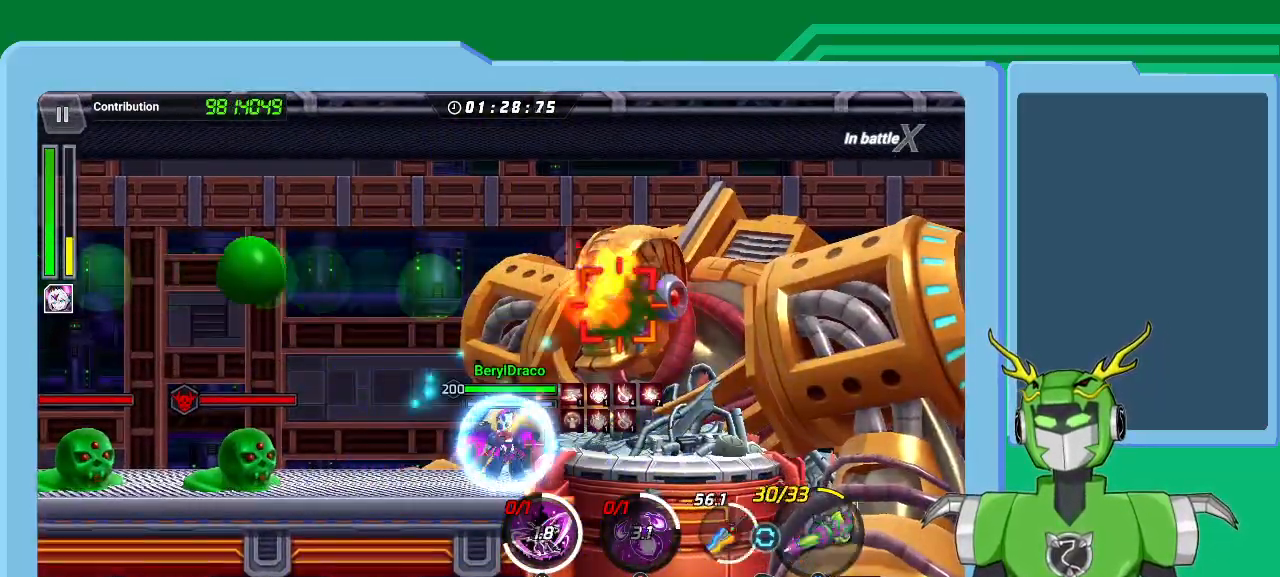
{"dt_ms": 500, "buttons": [], "left_stick": "right", "right_stick": "center", "events": [[33, "L1", "up"], [33, "R1", "down"], [67, "X", "down"], [133, "L1", "down"], [167, "left_stick", "up-left"], [233, "L1", "up"], [267, "left_stick", "right"], [300, "R1", "up"], [300, "X", "up"], [333, "L1", "down"], [367, "A", "down"], [367, "R1", "down"], [367, "X", "down"], [400, "left_stick", "up"], [433, "A", "up"], [433, "L1", "up"], [467, "R1", "up"], [467, "X", "up"], [467, "left_stick", "right"]]}
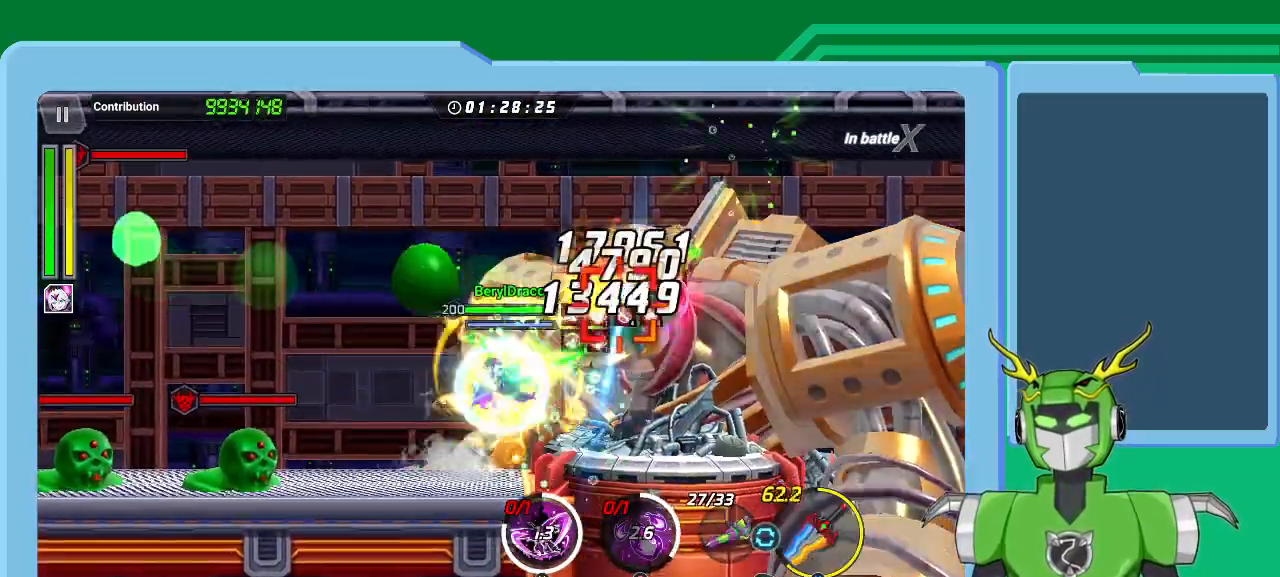
{"dt_ms": 500, "buttons": [], "left_stick": "up-right", "right_stick": "center", "events": [[33, "L1", "down"], [33, "R1", "down"], [33, "X", "down"], [33, "left_stick", "up-right"], [133, "L1", "up"], [133, "R1", "up"], [167, "X", "up"], [200, "L1", "down"], [200, "X", "down"], [233, "R1", "down"], [300, "L1", "up"], [300, "R1", "up"], [333, "X", "up"], [367, "X", "down"], [400, "L1", "down"], [400, "R1", "down"], [467, "L1", "up"], [500, "R1", "up"], [500, "X", "up"]]}
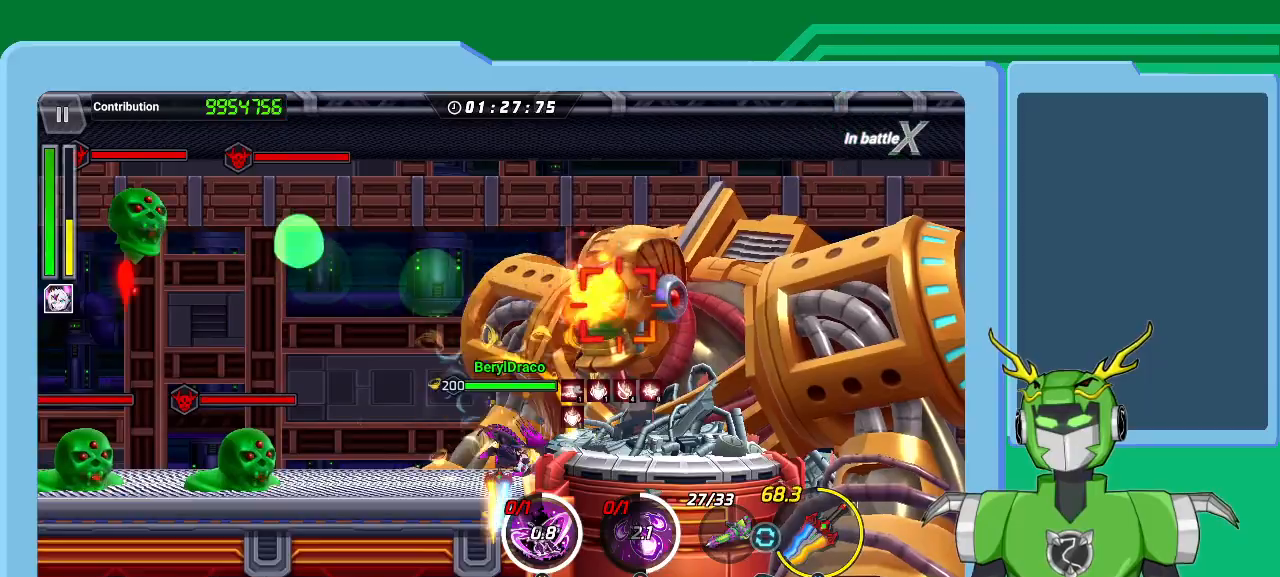
{"dt_ms": 500, "buttons": ["X"], "left_stick": "up-right", "right_stick": "center", "events": [[67, "L1", "down"], [67, "X", "down"], [100, "R1", "down"], [133, "L1", "up"], [167, "R1", "up"], [200, "X", "up"], [233, "L1", "down"], [233, "X", "down"], [267, "R1", "down"], [300, "L1", "up"], [333, "R1", "up"], [367, "L1", "down"], [433, "L1", "up"], [433, "R1", "down"], [500, "R1", "up"]]}
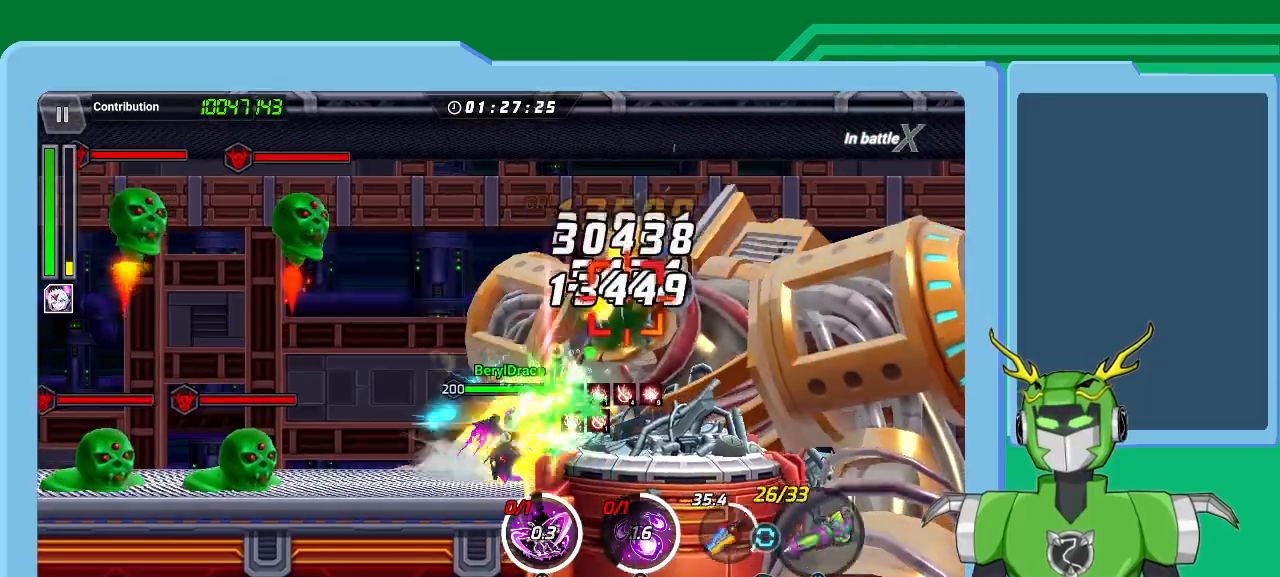
{"dt_ms": 500, "buttons": ["X"], "left_stick": "up-right", "right_stick": "center", "events": [[33, "L1", "down"], [67, "R1", "down"], [100, "L1", "up"], [167, "R1", "up"], [200, "L1", "down"], [233, "R1", "down"], [300, "L1", "up"], [333, "R1", "up"], [367, "L1", "down"], [400, "R1", "down"], [433, "L1", "up"], [500, "R1", "up"]]}
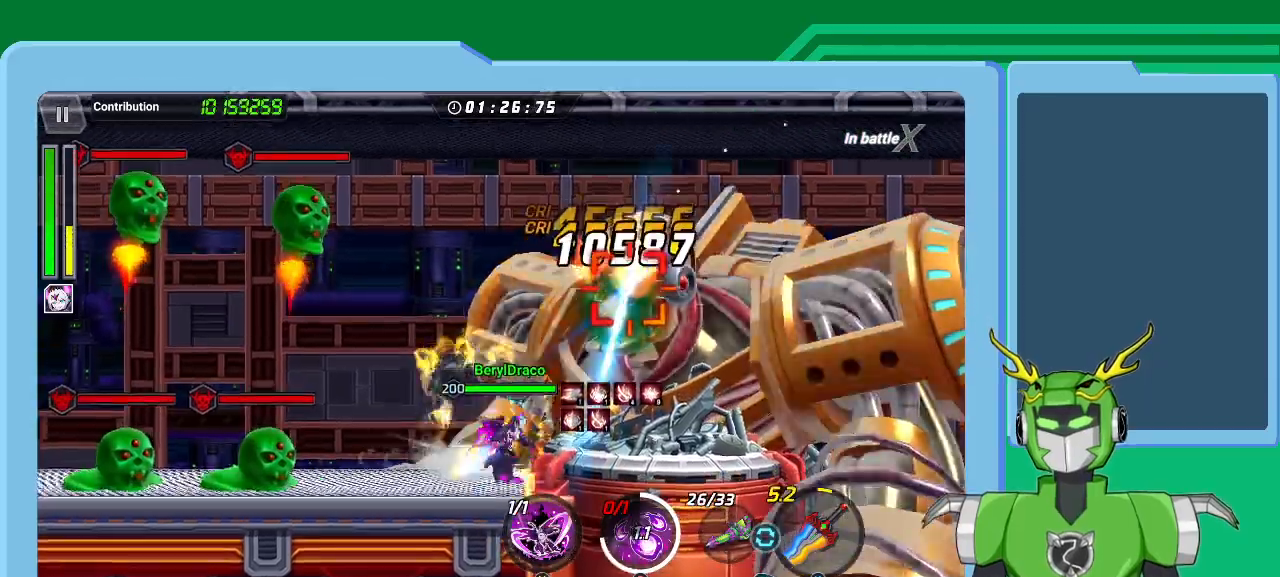
{"dt_ms": 500, "buttons": ["Y", "L1"], "left_stick": "up-right", "right_stick": "center", "events": [[33, "L1", "down"], [67, "A", "down"], [67, "R1", "down"], [133, "A", "up"], [133, "L1", "up"], [133, "R1", "up"], [133, "X", "up"], [167, "Y", "down"], [200, "L1", "down"], [300, "L1", "up"], [300, "Y", "up"], [300, "left_stick", "center"], [367, "Y", "down"], [433, "L1", "down"], [433, "Y", "up"], [433, "left_stick", "up-right"], [500, "Y", "down"]]}
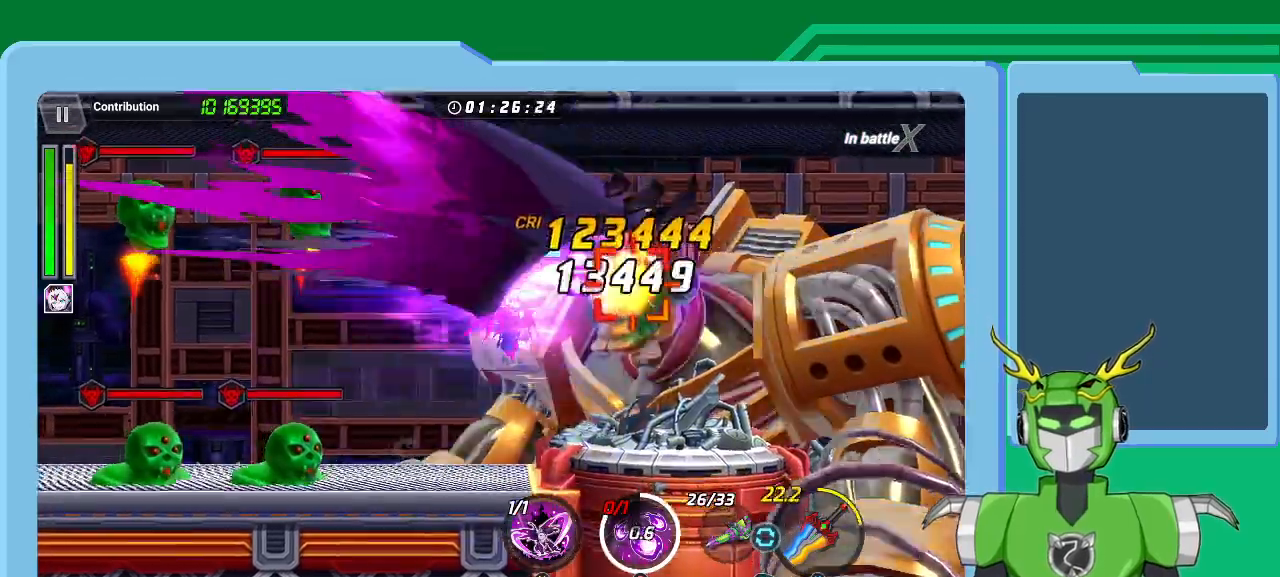
{"dt_ms": 500, "buttons": ["Y"], "left_stick": "center", "right_stick": "center", "events": [[33, "L1", "up"], [67, "Y", "up"], [133, "L1", "down"], [167, "Y", "down"], [233, "Y", "up"], [267, "L1", "up"], [300, "Y", "down"], [300, "left_stick", "right"], [367, "L1", "down"], [400, "Y", "up"], [433, "left_stick", "center"], [467, "L1", "up"], [500, "Y", "down"]]}
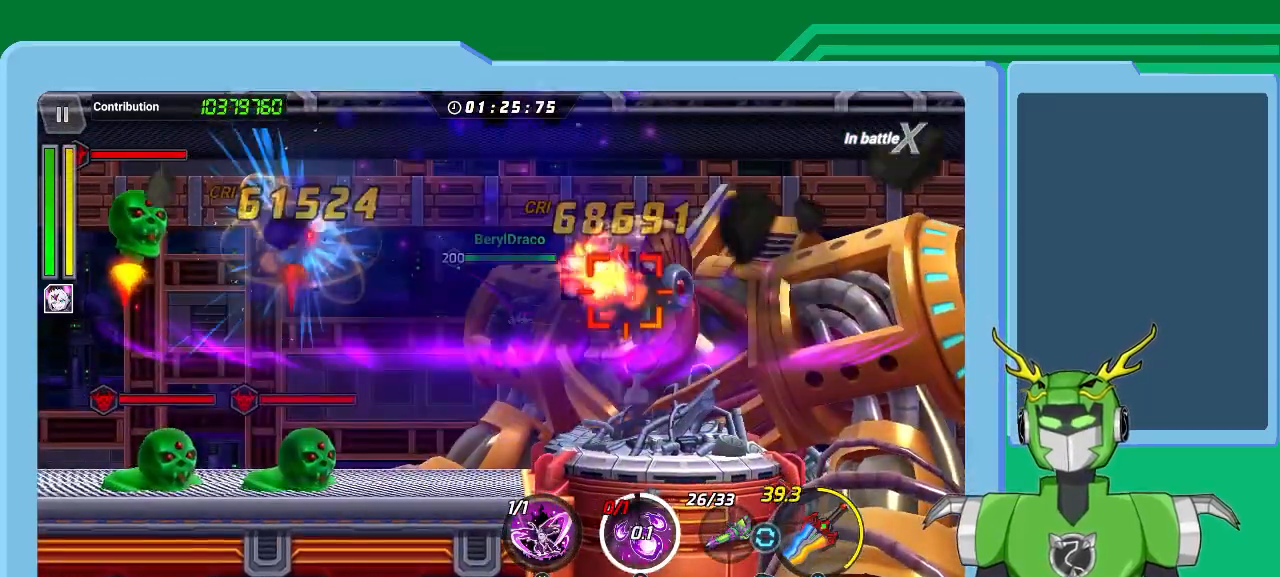
{"dt_ms": 500, "buttons": ["Y"], "left_stick": "right", "right_stick": "center", "events": [[33, "left_stick", "right"], [67, "Y", "up"], [100, "L1", "down"], [167, "L1", "up"], [167, "Y", "down"], [233, "Y", "up"], [300, "L1", "down"], [333, "Y", "down"], [367, "L1", "up"], [367, "left_stick", "center"], [400, "Y", "up"], [467, "Y", "down"], [467, "left_stick", "right"]]}
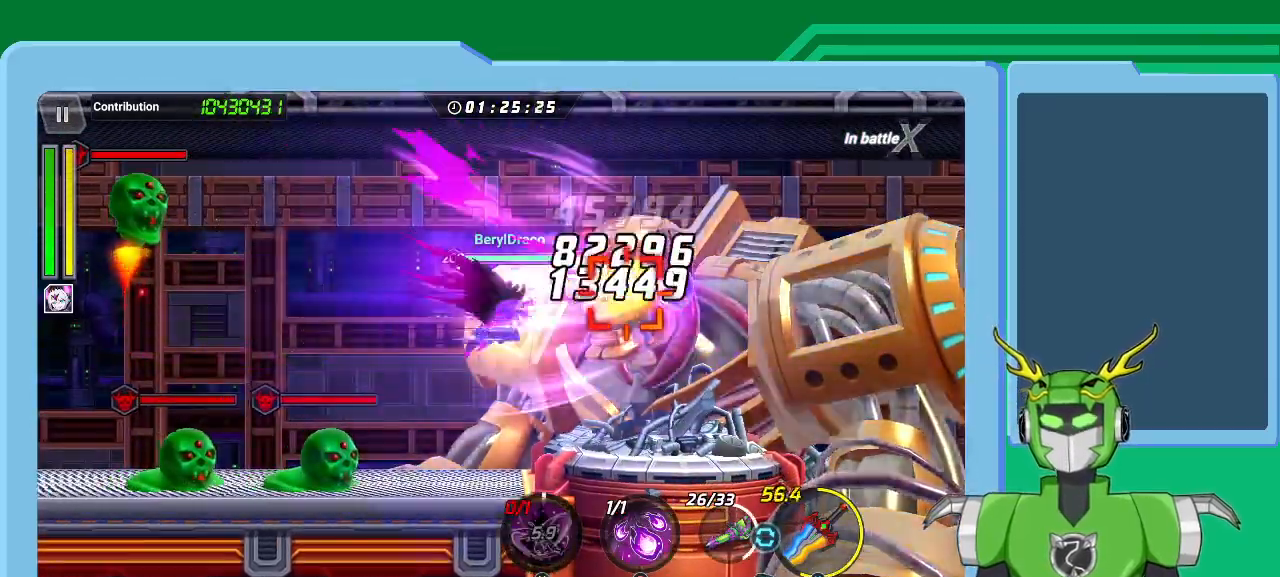
{"dt_ms": 500, "buttons": ["B", "L1"], "left_stick": "up-right", "right_stick": "center", "events": [[67, "Y", "up"], [133, "Y", "down"], [133, "left_stick", "center"], [233, "L1", "down"], [233, "Y", "up"], [267, "left_stick", "up-right"], [300, "Y", "down"], [333, "L1", "up"], [367, "Y", "up"], [467, "B", "down"], [467, "L1", "down"]]}
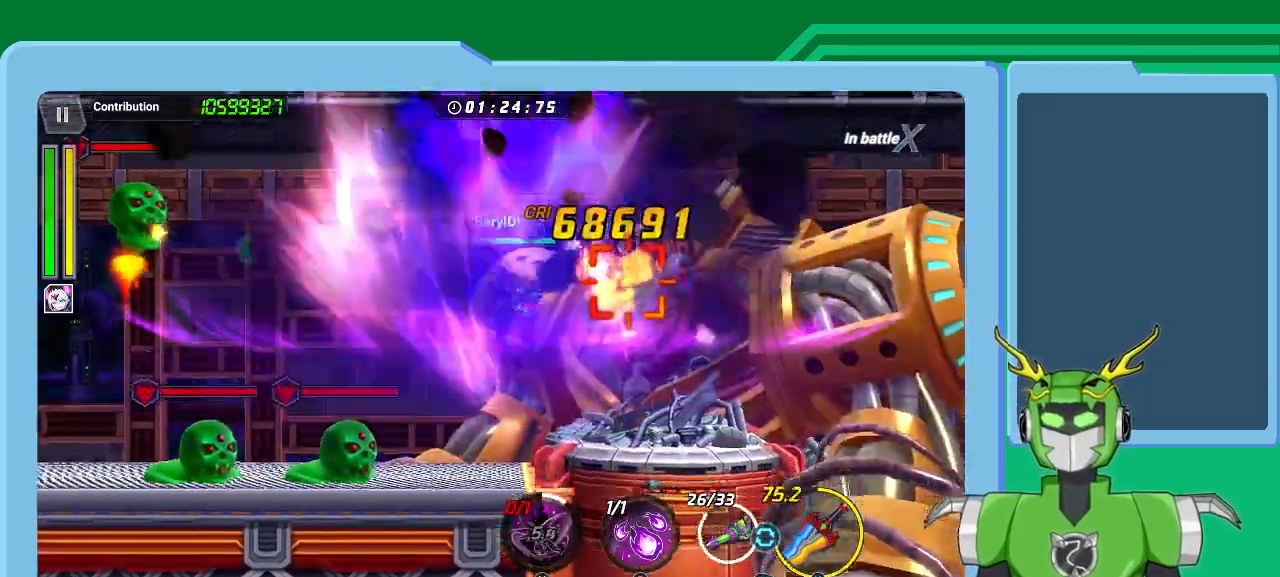
{"dt_ms": 500, "buttons": [], "left_stick": "up-right", "right_stick": "center", "events": [[33, "B", "up"], [100, "B", "down"], [100, "L1", "up"], [167, "L1", "down"], [200, "B", "up"], [267, "B", "down"], [267, "L1", "up"], [333, "B", "up"], [433, "B", "down"], [433, "L1", "down"], [467, "L1", "up"], [500, "B", "up"]]}
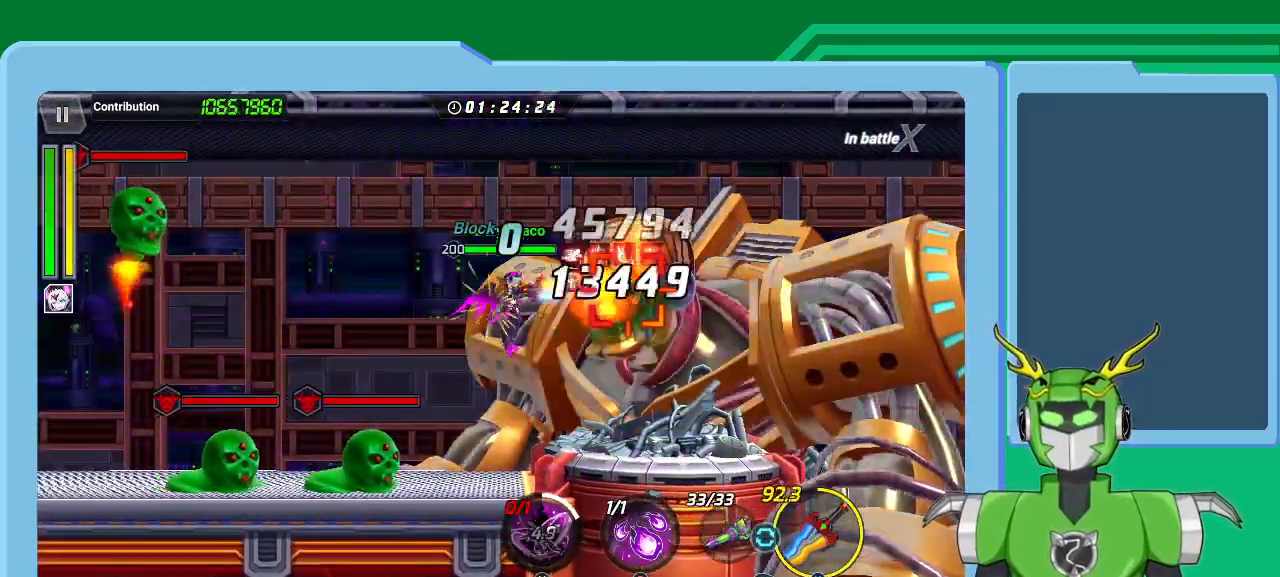
{"dt_ms": 500, "buttons": [], "left_stick": "right", "right_stick": "center", "events": [[100, "B", "down"], [100, "L1", "down"], [167, "B", "up"], [167, "L1", "up"], [233, "B", "down"], [300, "B", "up"], [367, "left_stick", "center"], [400, "B", "down"], [433, "left_stick", "right"], [467, "B", "up"]]}
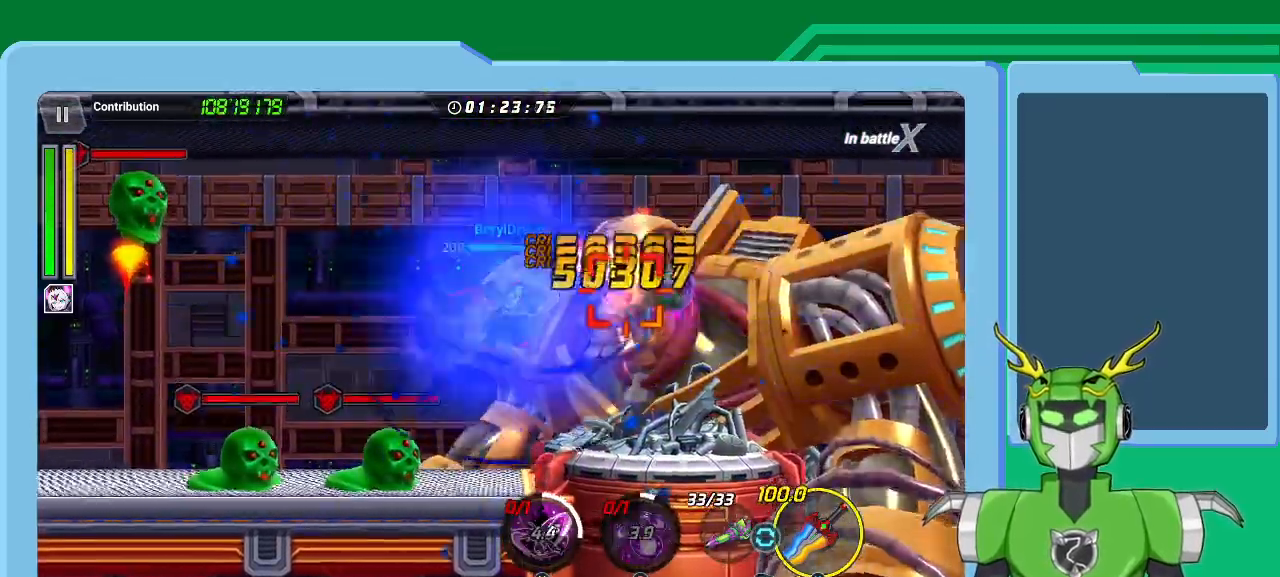
{"dt_ms": 500, "buttons": ["X", "L1"], "left_stick": "right", "right_stick": "center", "events": [[33, "B", "down"], [33, "left_stick", "center"], [100, "B", "up"], [133, "L1", "down"], [133, "left_stick", "right"], [200, "X", "down"], [233, "L1", "up"], [333, "L1", "down"], [367, "R1", "down"], [433, "L1", "up"], [500, "L1", "down"], [500, "R1", "up"]]}
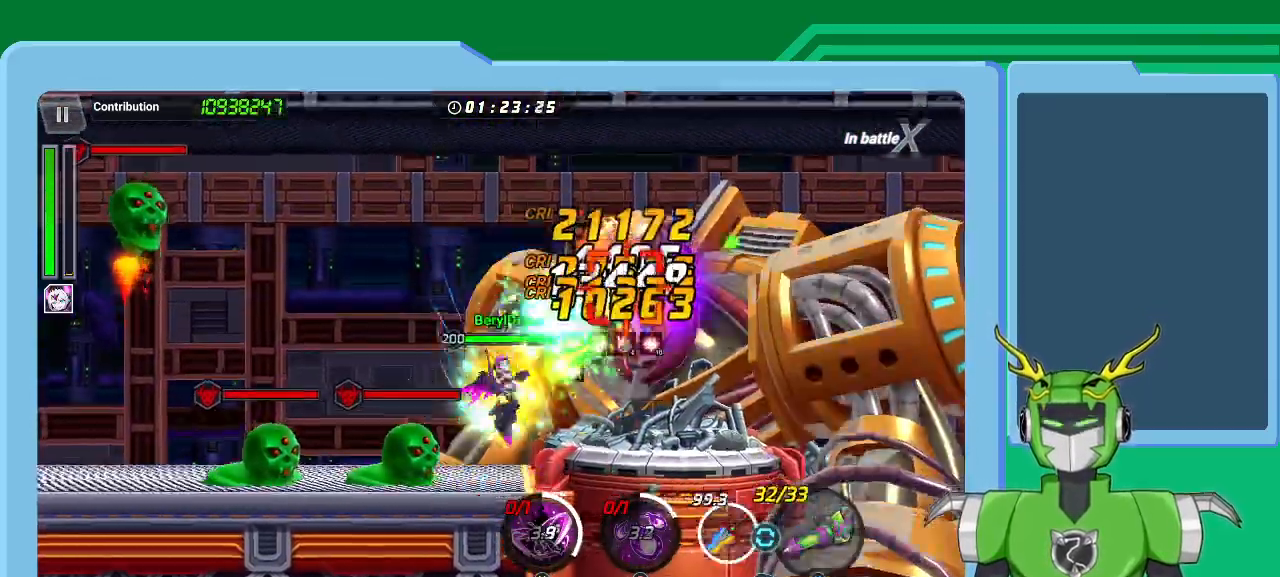
{"dt_ms": 500, "buttons": ["X", "R1"], "left_stick": "up-right", "right_stick": "center", "events": [[33, "R1", "down"], [67, "L1", "up"], [100, "R1", "up"], [167, "L1", "down"], [200, "R1", "down"], [233, "L1", "up"], [267, "R1", "up"], [333, "L1", "down"], [367, "R1", "down"], [433, "L1", "up"], [433, "R1", "up"], [467, "left_stick", "up-right"], [500, "R1", "down"]]}
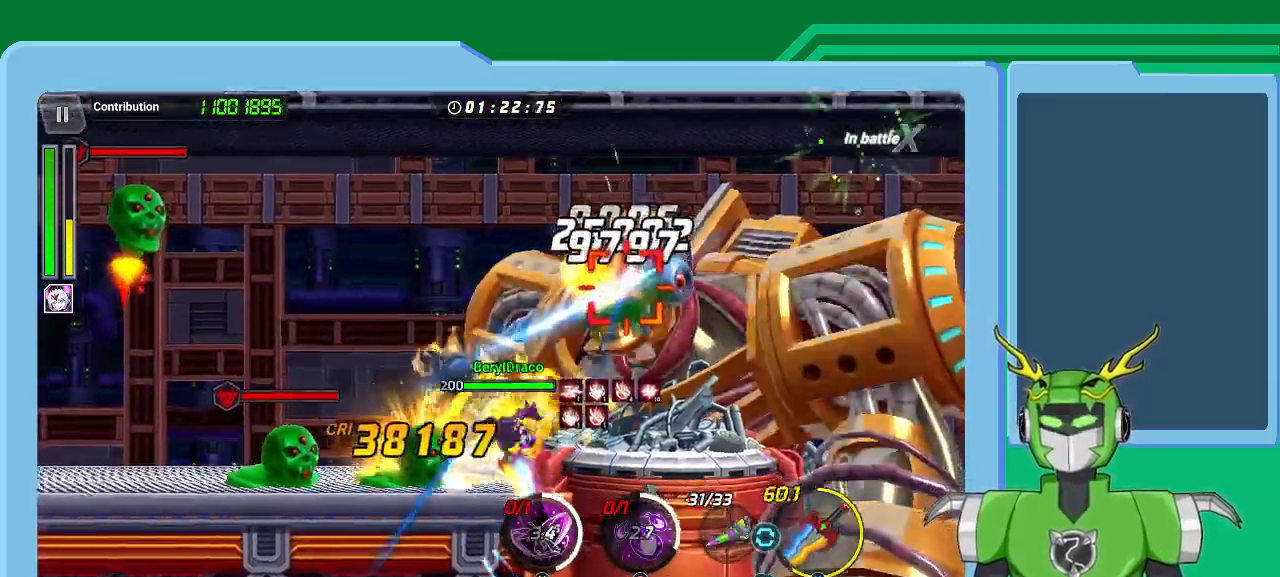
{"dt_ms": 500, "buttons": ["X", "R1"], "left_stick": "up-right", "right_stick": "center", "events": [[33, "L1", "down"], [100, "R1", "up"], [133, "L1", "up"], [167, "R1", "down"], [200, "L1", "down"], [267, "R1", "up"], [300, "L1", "up"], [333, "R1", "down"], [367, "L1", "down"], [400, "R1", "up"], [467, "L1", "up"], [500, "R1", "down"]]}
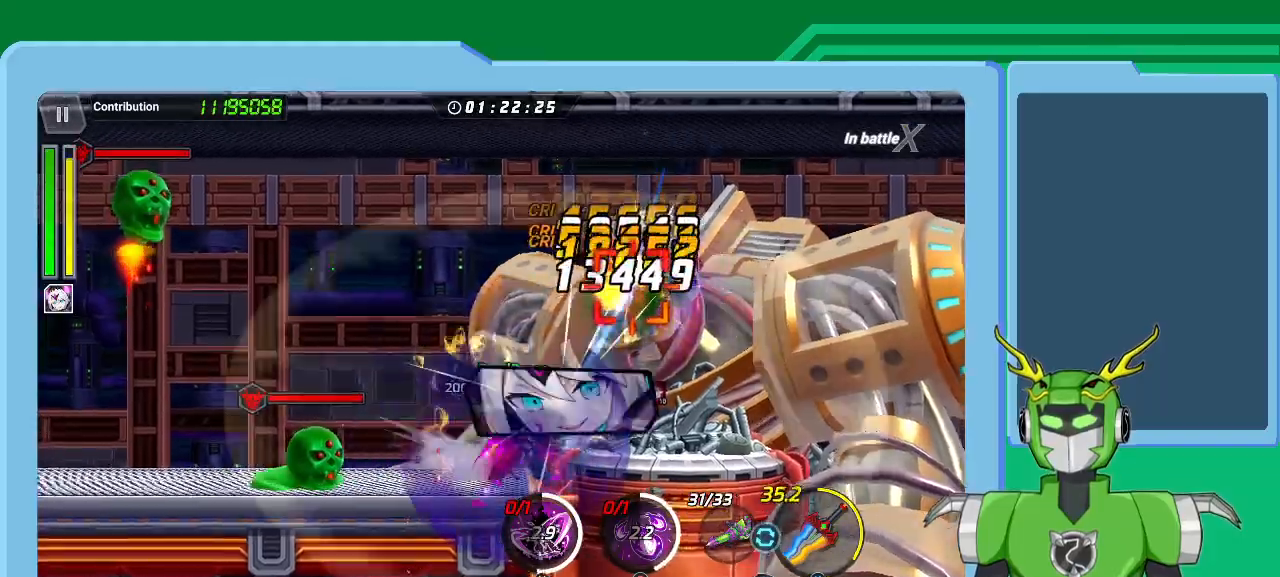
{"dt_ms": 500, "buttons": ["X", "L1", "R1"], "left_stick": "up-right", "right_stick": "center", "events": [[67, "L1", "down"], [67, "R1", "up"], [167, "L1", "up"], [167, "R1", "down"], [267, "L1", "down"], [267, "R1", "up"], [333, "L1", "up"], [333, "R1", "down"], [400, "R1", "up"], [433, "X", "up"], [467, "L1", "down"], [500, "R1", "down"], [500, "X", "down"]]}
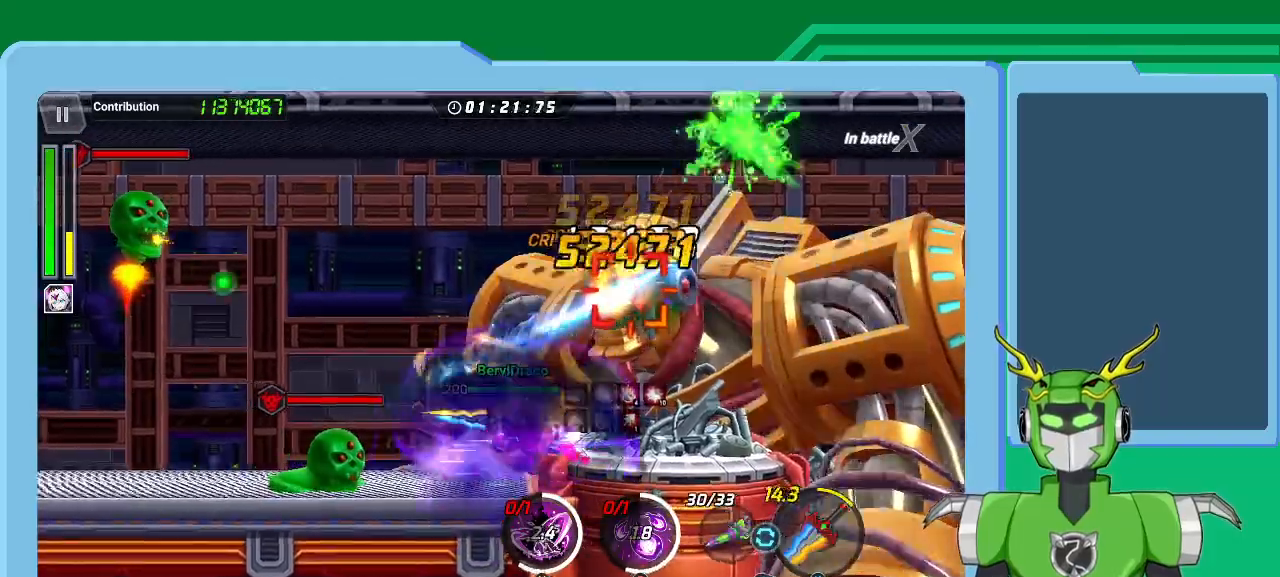
{"dt_ms": 500, "buttons": ["X", "L1", "R1"], "left_stick": "up-right", "right_stick": "center", "events": [[67, "L1", "up"], [100, "R1", "up"], [100, "X", "up"], [167, "L1", "down"], [167, "R1", "down"], [167, "X", "down"], [233, "L1", "up"], [233, "R1", "up"], [333, "L1", "down"], [333, "R1", "down"], [400, "R1", "up"], [433, "L1", "up"], [500, "L1", "down"], [500, "R1", "down"]]}
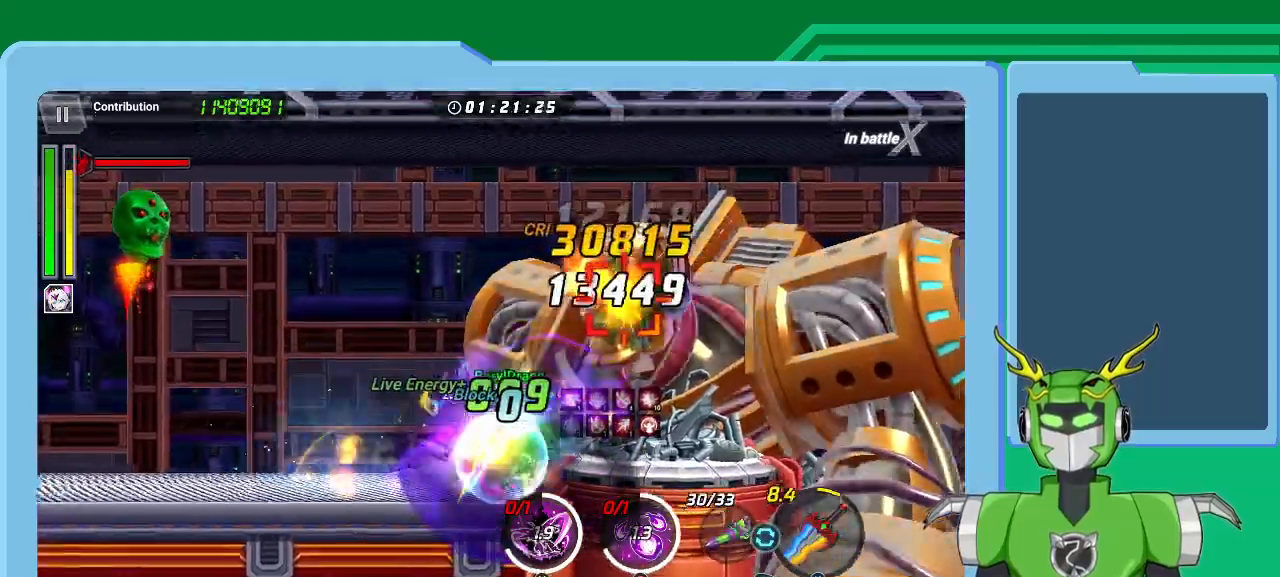
{"dt_ms": 500, "buttons": ["X", "L1"], "left_stick": "up-right", "right_stick": "center", "events": [[67, "R1", "up"], [133, "L1", "up"], [167, "R1", "down"], [200, "L1", "down"], [267, "R1", "up"], [333, "L1", "up"], [367, "R1", "down"], [400, "L1", "down"], [467, "R1", "up"]]}
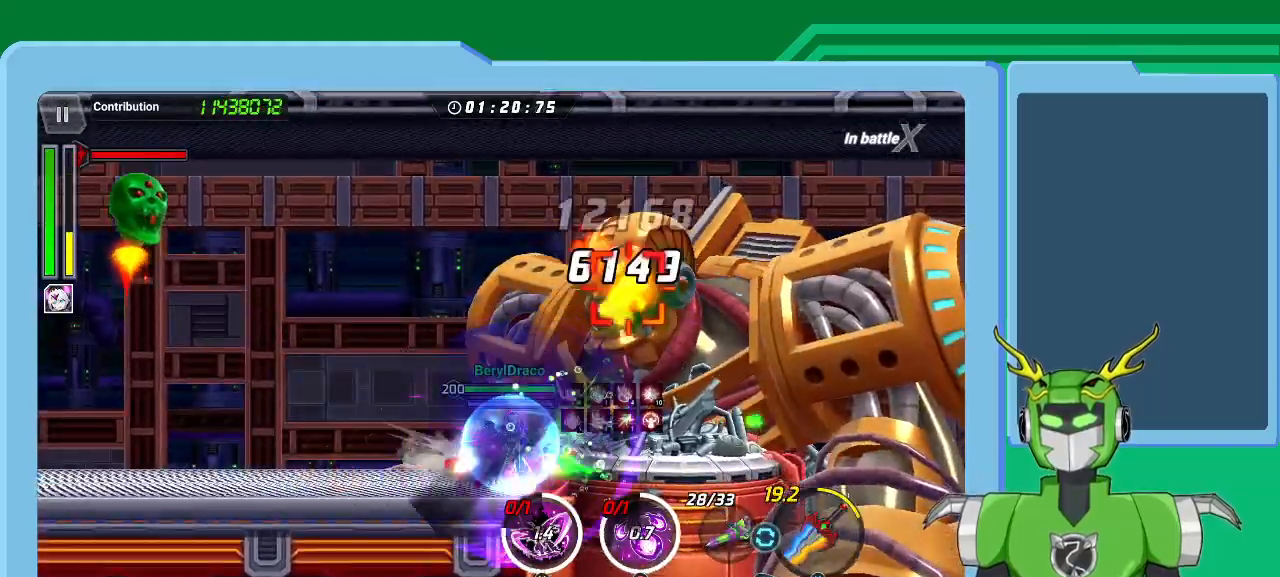
{"dt_ms": 500, "buttons": ["X"], "left_stick": "center", "right_stick": "center", "events": [[33, "L1", "up"], [33, "R1", "down"], [67, "L1", "down"], [133, "R1", "up"], [167, "L1", "up"], [233, "L1", "down"], [233, "R1", "down"], [300, "L1", "up"], [300, "R1", "up"], [367, "L1", "down"], [400, "R1", "down"], [467, "L1", "up"], [500, "R1", "up"], [500, "left_stick", "center"]]}
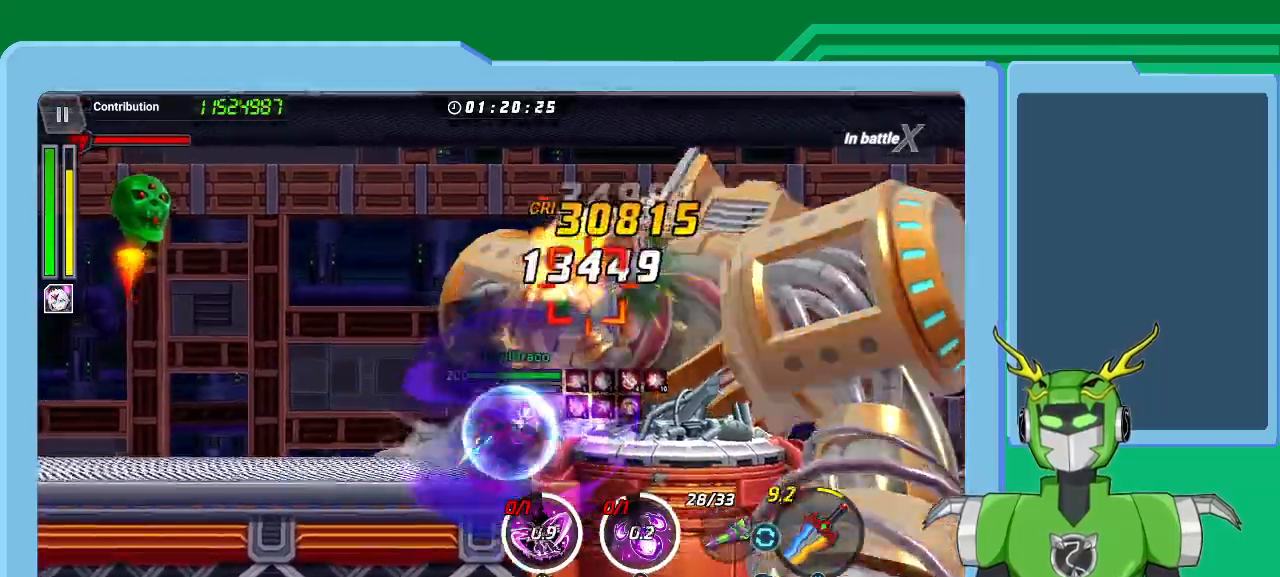
{"dt_ms": 500, "buttons": ["X"], "left_stick": "center", "right_stick": "center", "events": [[33, "L1", "down"], [100, "L1", "up"], [167, "L1", "down"], [233, "L1", "up"], [233, "R1", "down"], [300, "R1", "up"], [400, "L1", "down"], [400, "R1", "down"], [500, "L1", "up"], [500, "R1", "up"]]}
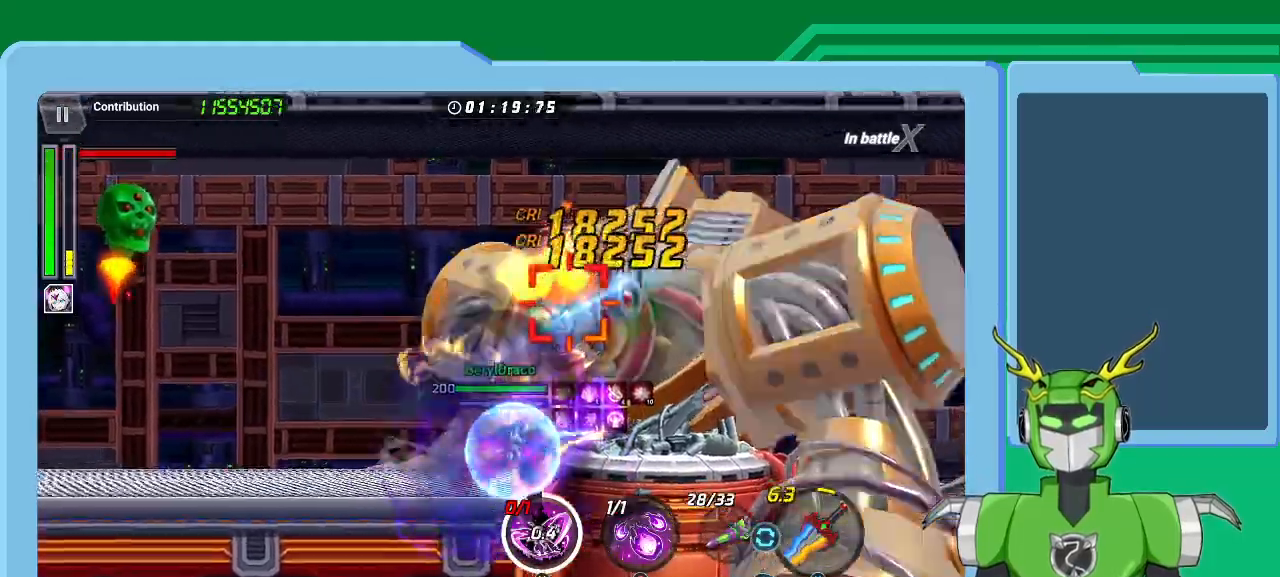
{"dt_ms": 500, "buttons": ["X"], "left_stick": "left", "right_stick": "center", "events": [[100, "left_stick", "right"], [267, "left_stick", "center"], [367, "left_stick", "left"]]}
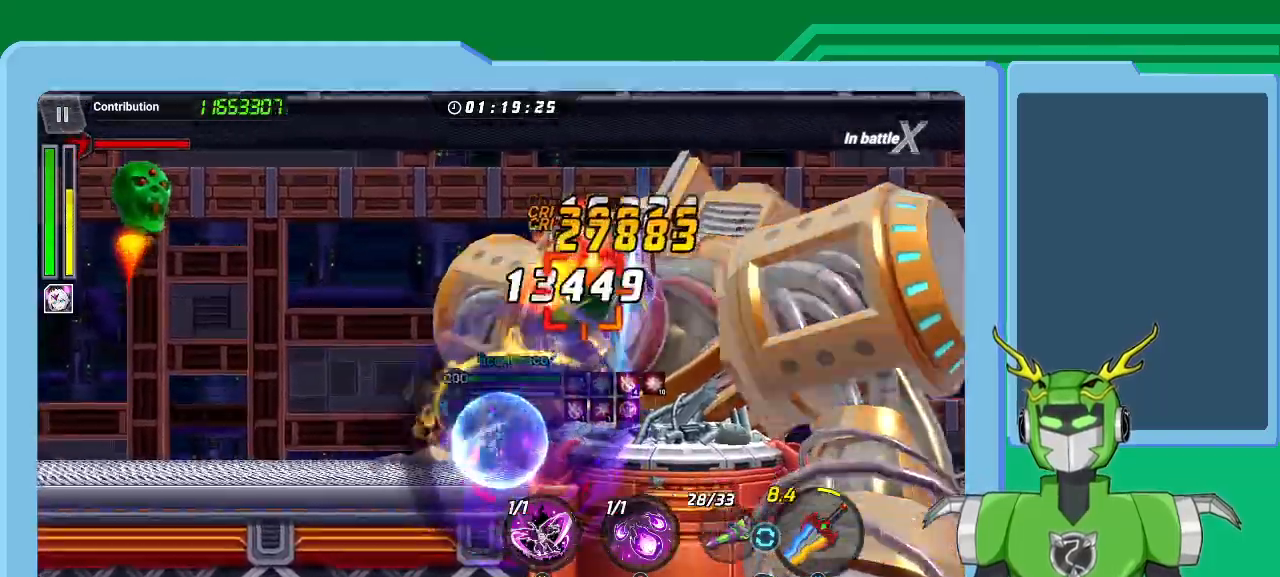
{"dt_ms": 500, "buttons": ["X"], "left_stick": "center", "right_stick": "center", "events": [[133, "left_stick", "center"], [233, "left_stick", "right"], [300, "left_stick", "center"]]}
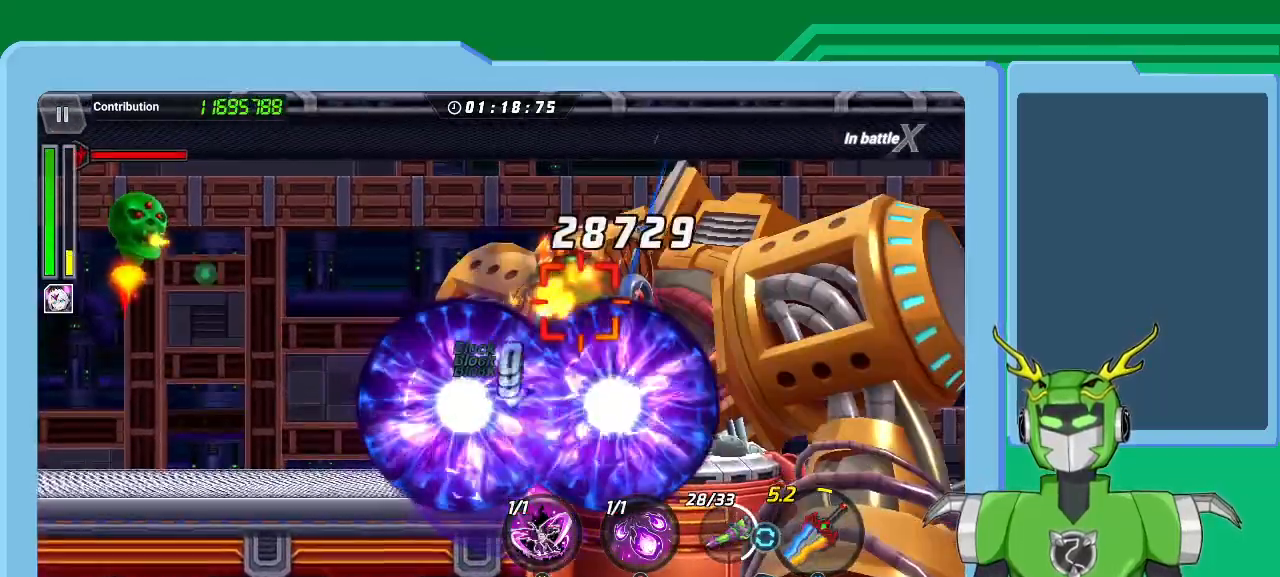
{"dt_ms": 500, "buttons": ["X"], "left_stick": "right", "right_stick": "center", "events": [[100, "L1", "down"], [200, "L1", "up"], [267, "R1", "down"], [267, "left_stick", "right"], [367, "R1", "up"], [400, "L1", "down"], [467, "L1", "up"]]}
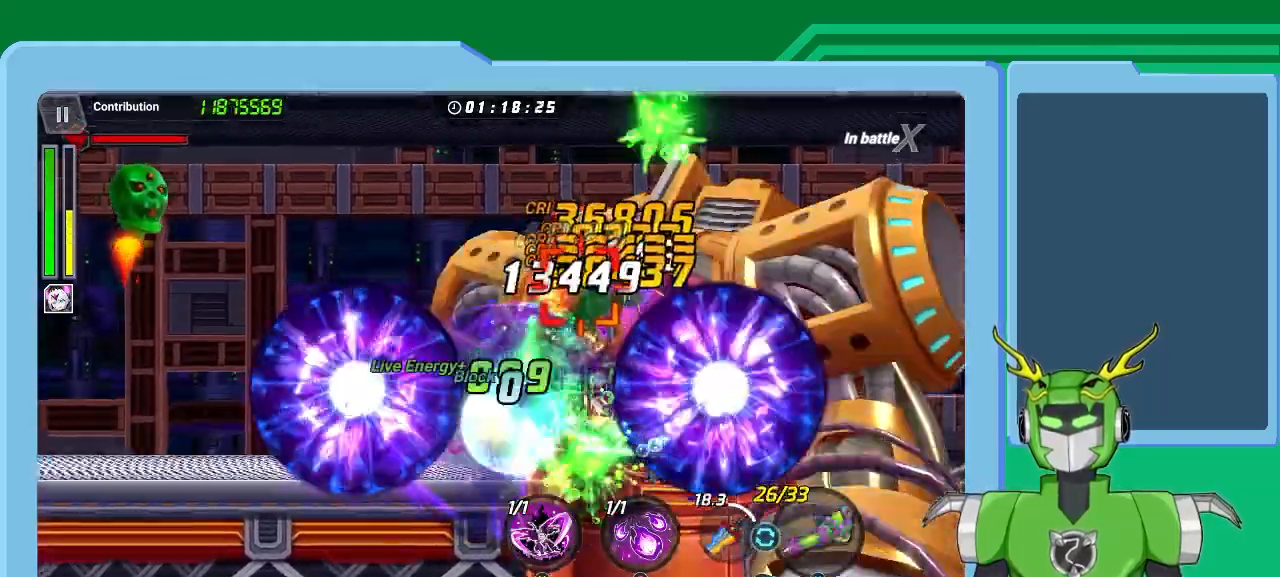
{"dt_ms": 500, "buttons": ["Y"], "left_stick": "center", "right_stick": "center", "events": [[100, "L1", "down"], [133, "left_stick", "up-right"], [200, "L1", "up"], [267, "L1", "down"], [267, "X", "up"], [267, "Y", "down"], [367, "L1", "up"], [400, "Y", "up"], [433, "Y", "down"], [467, "left_stick", "center"]]}
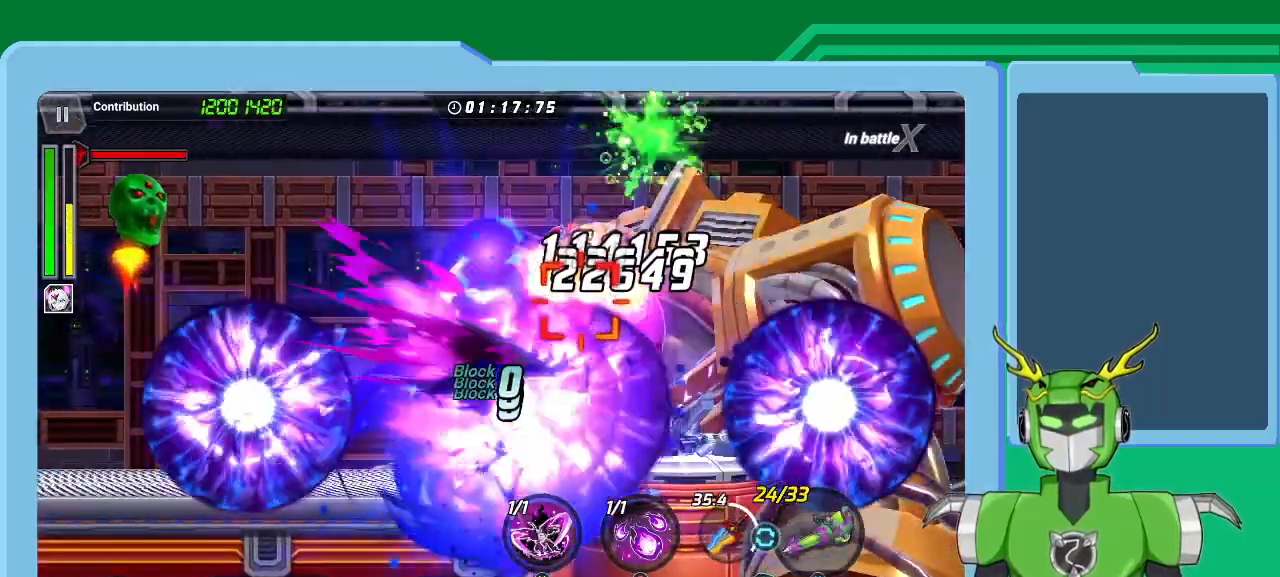
{"dt_ms": 500, "buttons": [], "left_stick": "up-right", "right_stick": "center", "events": [[33, "Y", "up"], [100, "Y", "down"], [133, "L1", "down"], [133, "left_stick", "up-right"], [167, "Y", "up"], [267, "L1", "up"], [267, "Y", "down"], [333, "Y", "up"], [367, "L1", "down"], [400, "Y", "down"], [500, "L1", "up"], [500, "Y", "up"]]}
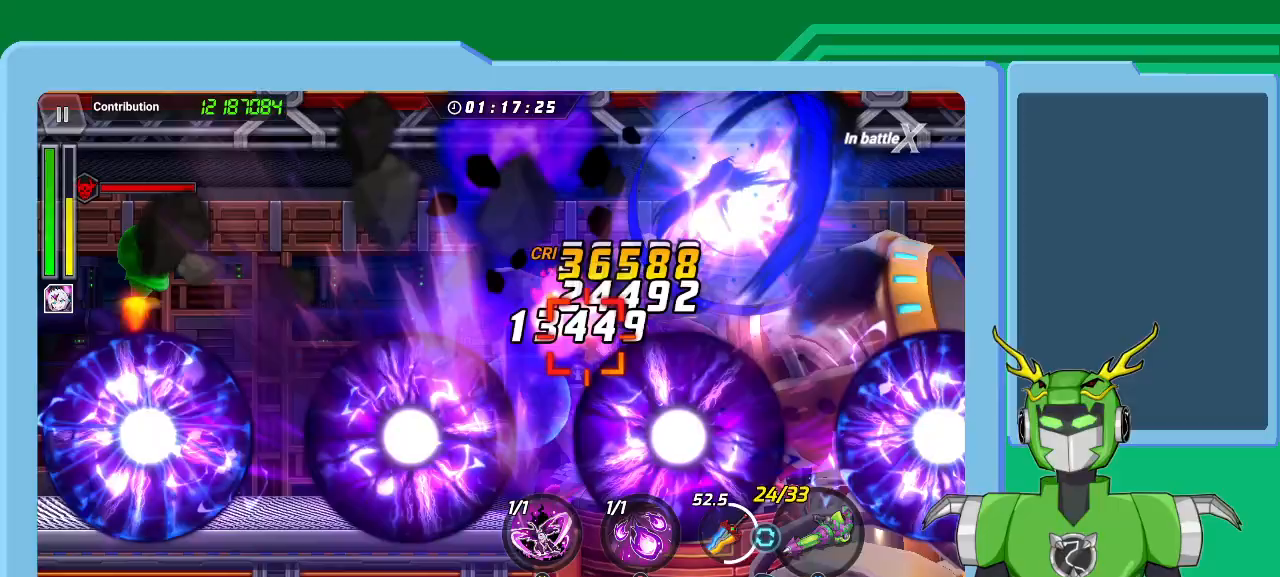
{"dt_ms": 500, "buttons": [], "left_stick": "center", "right_stick": "center", "events": [[67, "Y", "down"], [100, "left_stick", "right"], [167, "Y", "up"], [200, "L1", "down"], [200, "left_stick", "up-right"], [233, "Y", "down"], [300, "L1", "up"], [300, "Y", "up"], [333, "left_stick", "center"], [400, "Y", "down"], [467, "Y", "up"]]}
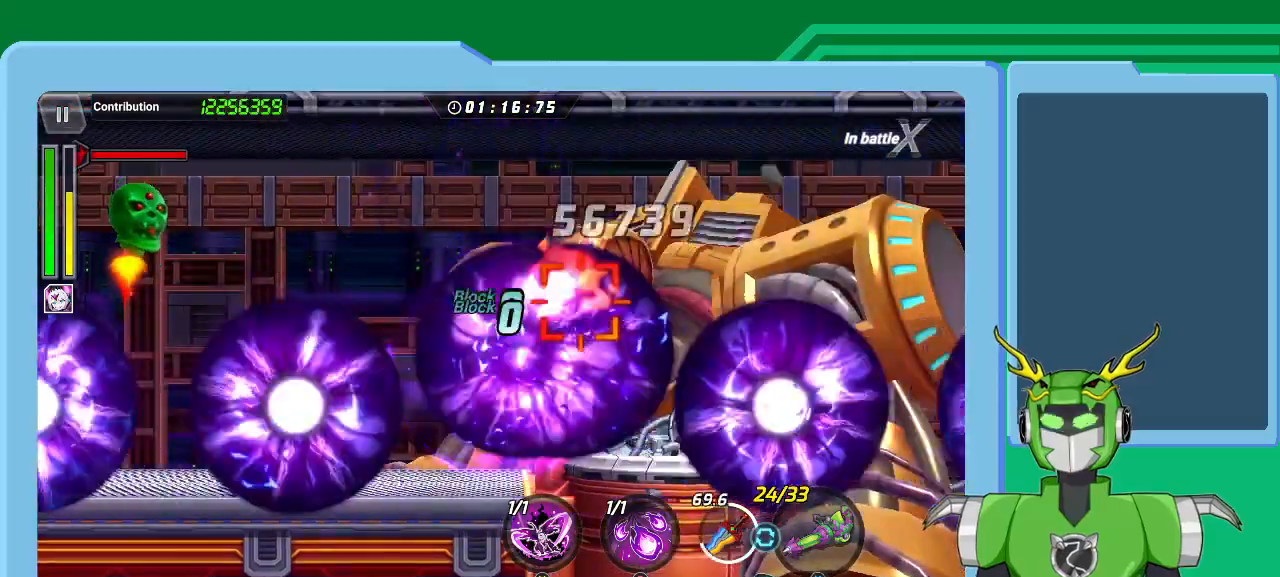
{"dt_ms": 500, "buttons": ["B", "L1"], "left_stick": "up-right", "right_stick": "center", "events": [[33, "Y", "down"], [100, "Y", "up"], [100, "left_stick", "up-right"], [167, "Y", "down"], [200, "L1", "down"], [267, "Y", "up"], [300, "L1", "up"], [333, "Y", "down"], [400, "Y", "up"], [433, "L1", "down"], [467, "B", "down"]]}
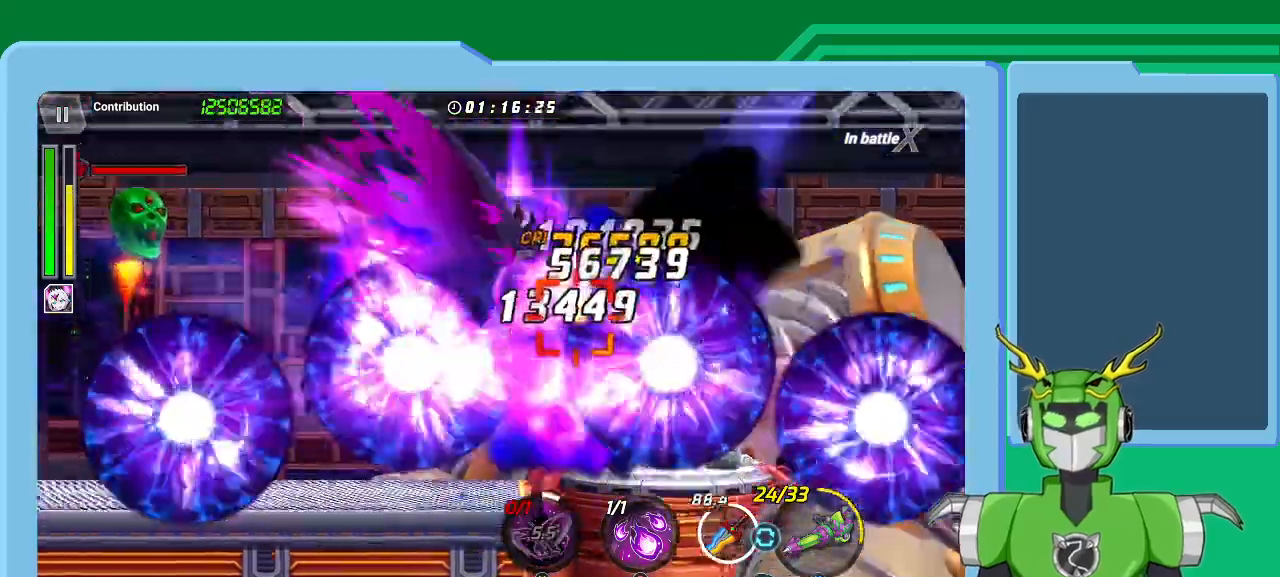
{"dt_ms": 1000, "buttons": ["B"], "left_stick": "up-right", "right_stick": "center"}
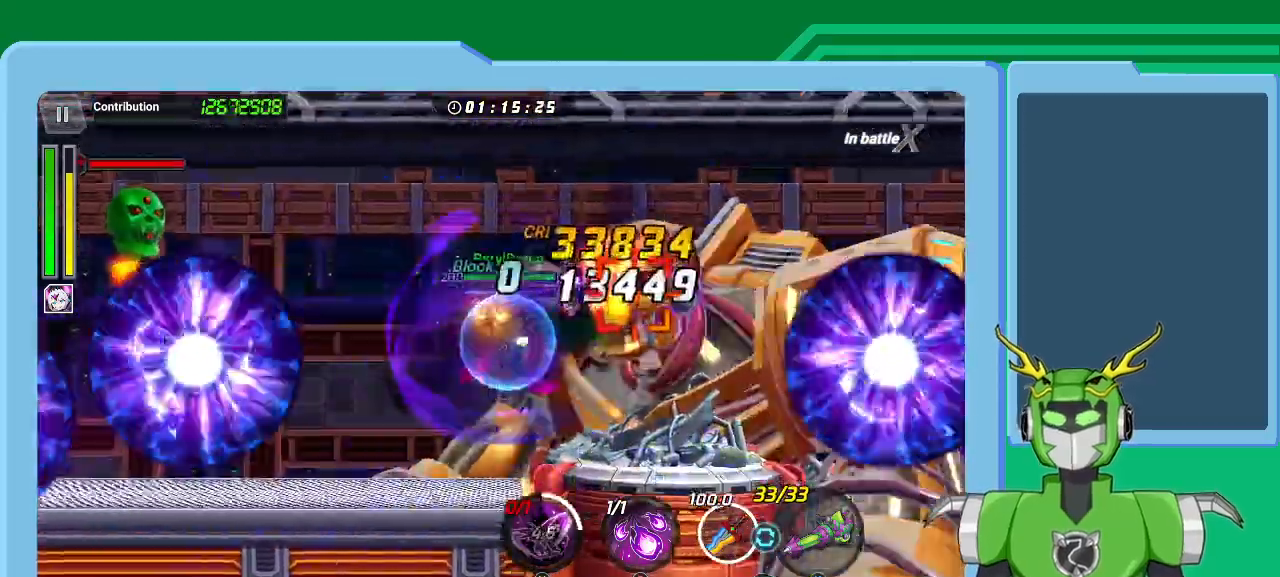
{"dt_ms": 500, "buttons": ["X", "L1"], "left_stick": "up-right", "right_stick": "center", "events": [[33, "B", "up"], [67, "L1", "down"], [167, "L1", "up"], [167, "X", "down"], [200, "X", "up"], [267, "L1", "down"], [300, "B", "down"], [367, "B", "up"], [400, "L1", "up"], [467, "X", "down"], [500, "L1", "down"]]}
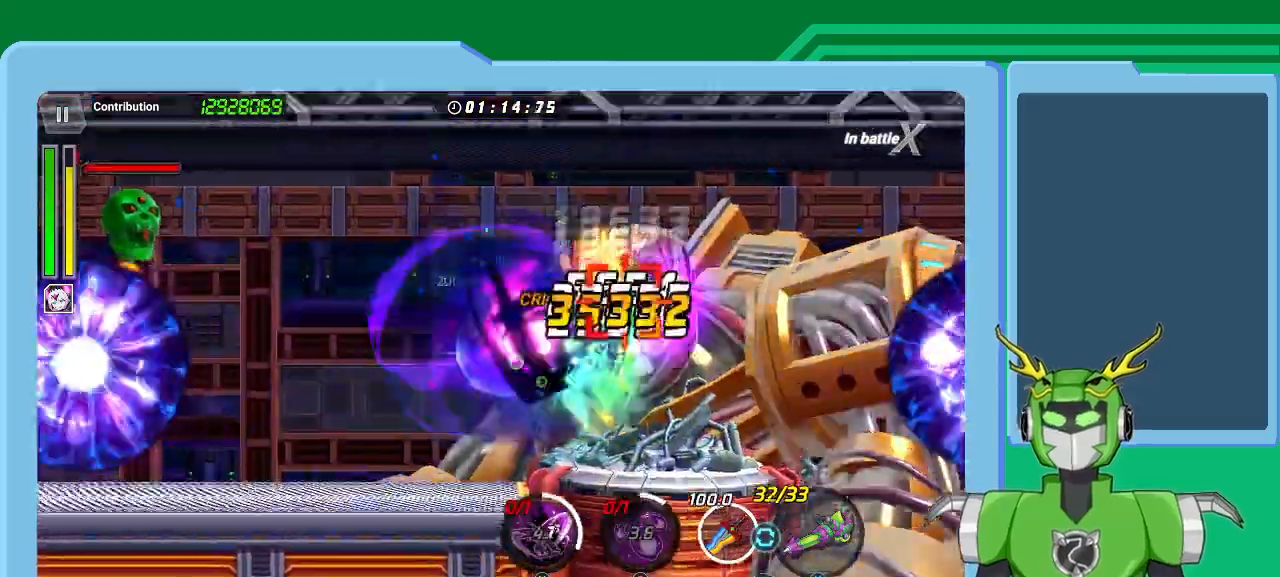
{"dt_ms": 500, "buttons": ["X"], "left_stick": "up-right", "right_stick": "center", "events": [[133, "L1", "up"], [267, "R1", "down"], [300, "L1", "down"], [333, "L1", "up"], [367, "R1", "up"]]}